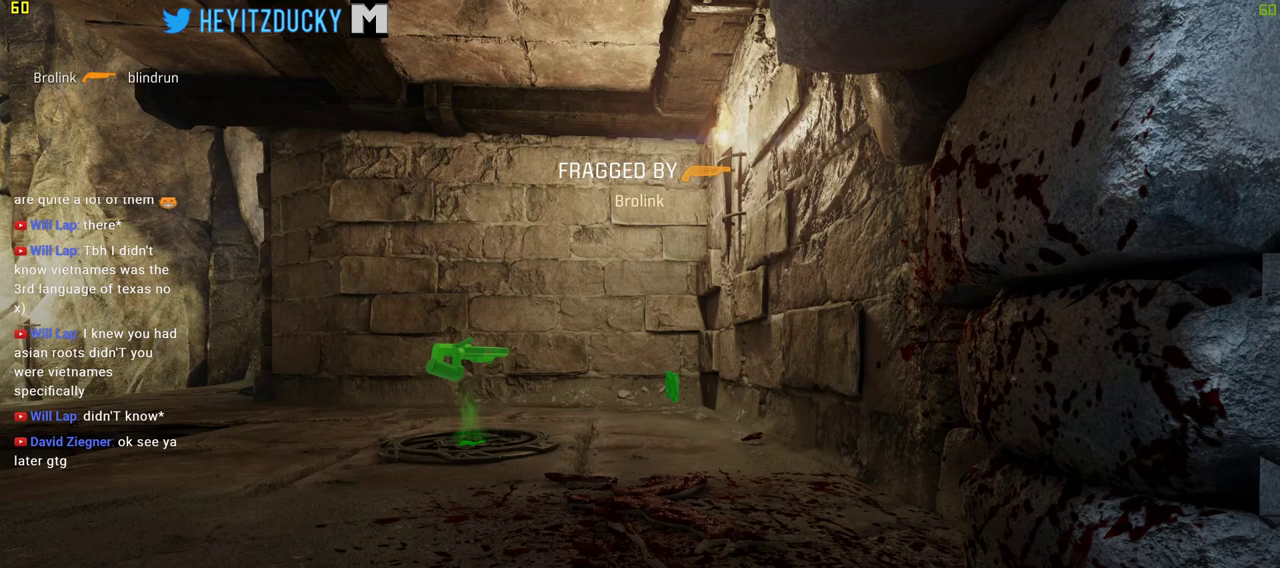
Gameplay with keyboard and mouse; each line is a JSON object with the keys and mouse buttons held at the frame after it. "events" lists presses ("down") and releases ("up") of "1", "2", "3", "4", "5", "a", "alt", "c", "ctrl", "d", "e", "f", "q", "r", "s", "shift", "space", "tab", "v", "w", "x", "z", "mouse_left", "mouse_middle", "mouse_right", "mouse_wheel_up" and "mouse_wheel_down" between this image and that frame as [ms after this image, input, new state], when the widget could be followed in between. "mouse_left", "mouse_middle", "mouse_right", "mouse_wheel_up", "mouse_wheel_down" = the "left", "middle", "right", "wheel_up", "wheel_down" buttons of the "mouse" list. No other keys are recorded. Mouse movement is not recorded.
{"keys": ["d", "s"], "mouse": [], "events": [[16, "w", "up"], [66, "f", "down"], [66, "mouse_left", "down"], [100, "f", "up"], [150, "mouse_left", "up"], [150, "s", "down"], [200, "a", "up"], [250, "d", "down"]]}
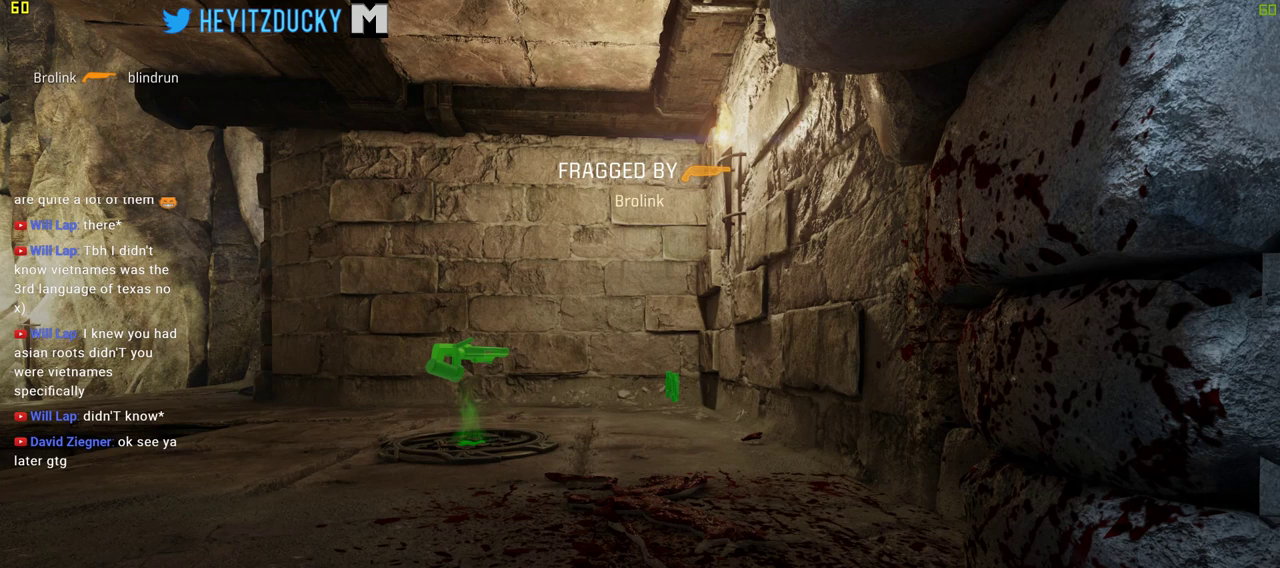
{"keys": ["a", "s"], "mouse": ["left"], "events": [[33, "d", "up"], [166, "mouse_left", "down"], [216, "a", "down"]]}
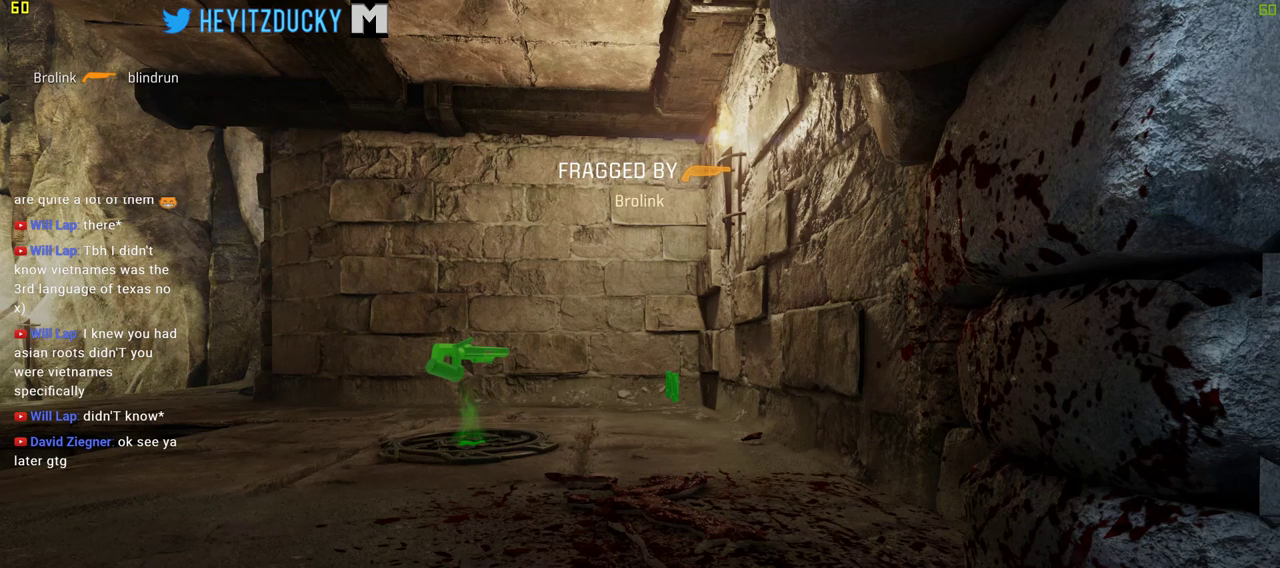
{"keys": ["a", "w"], "mouse": [], "events": [[183, "s", "up"], [366, "mouse_left", "up"], [366, "w", "down"]]}
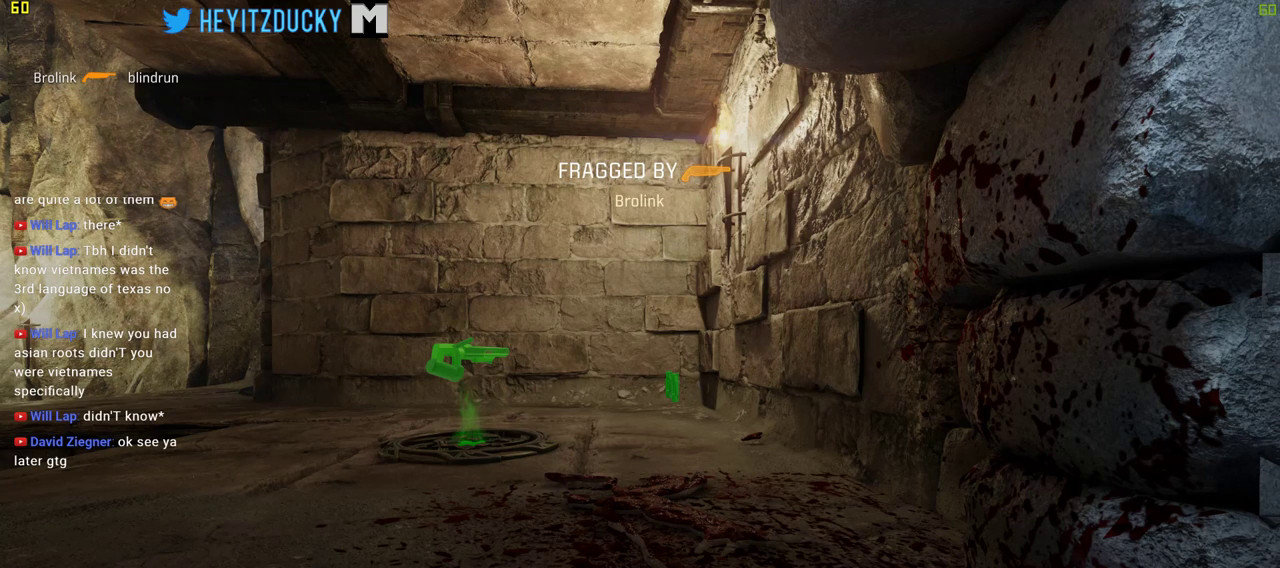
{"keys": ["space", "w"], "mouse": [], "events": [[66, "a", "up"], [433, "space", "down"]]}
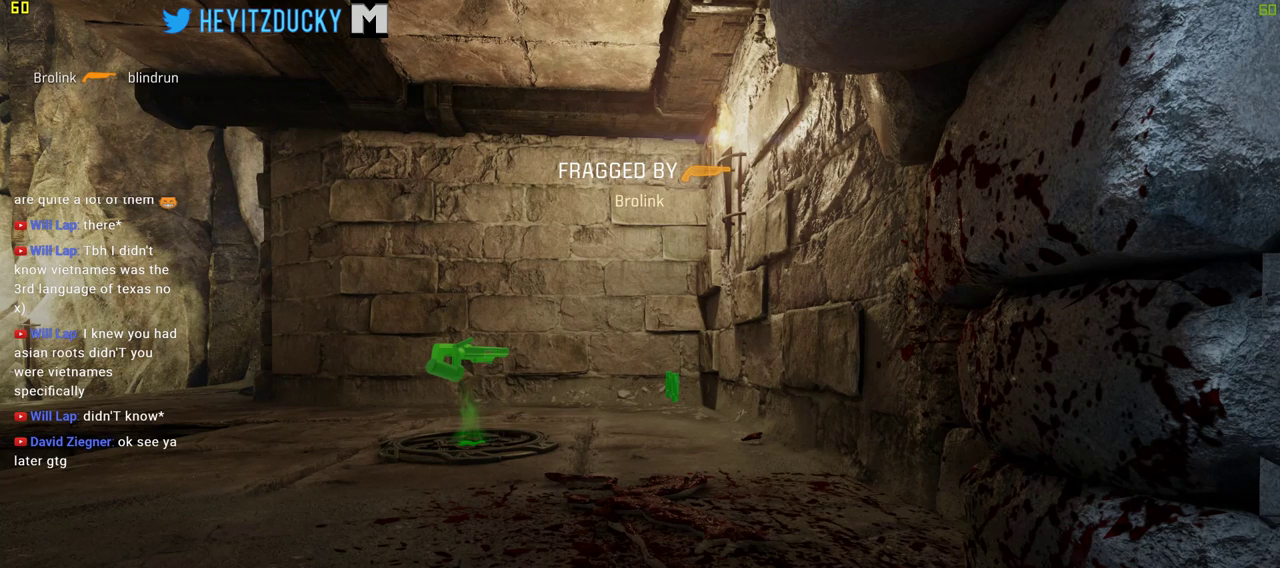
{"keys": ["a"], "mouse": [], "events": [[83, "space", "up"], [166, "a", "down"], [216, "w", "up"]]}
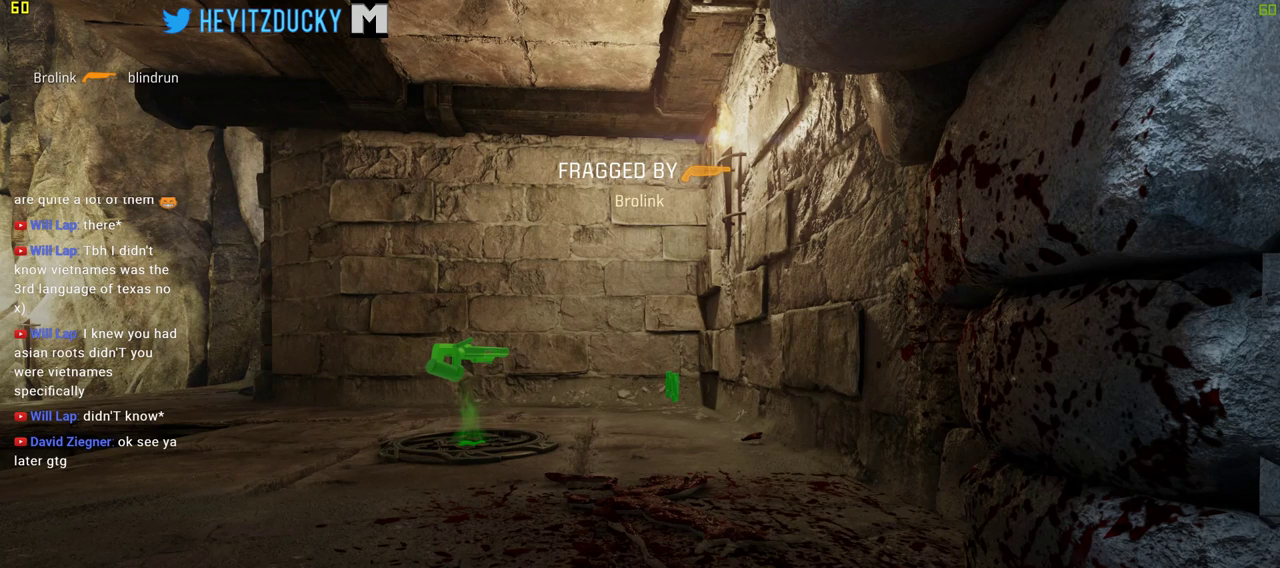
{"keys": ["a", "w"], "mouse": ["left"], "events": [[133, "w", "down"], [450, "mouse_left", "down"]]}
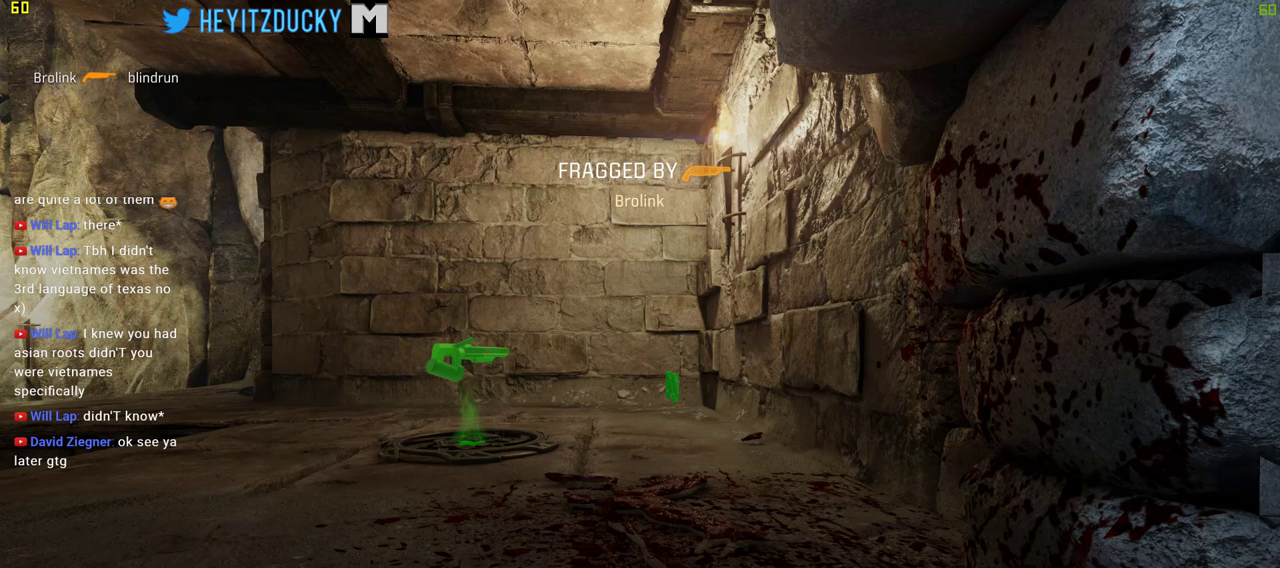
{"keys": ["a"], "mouse": ["left"], "events": [[100, "w", "up"]]}
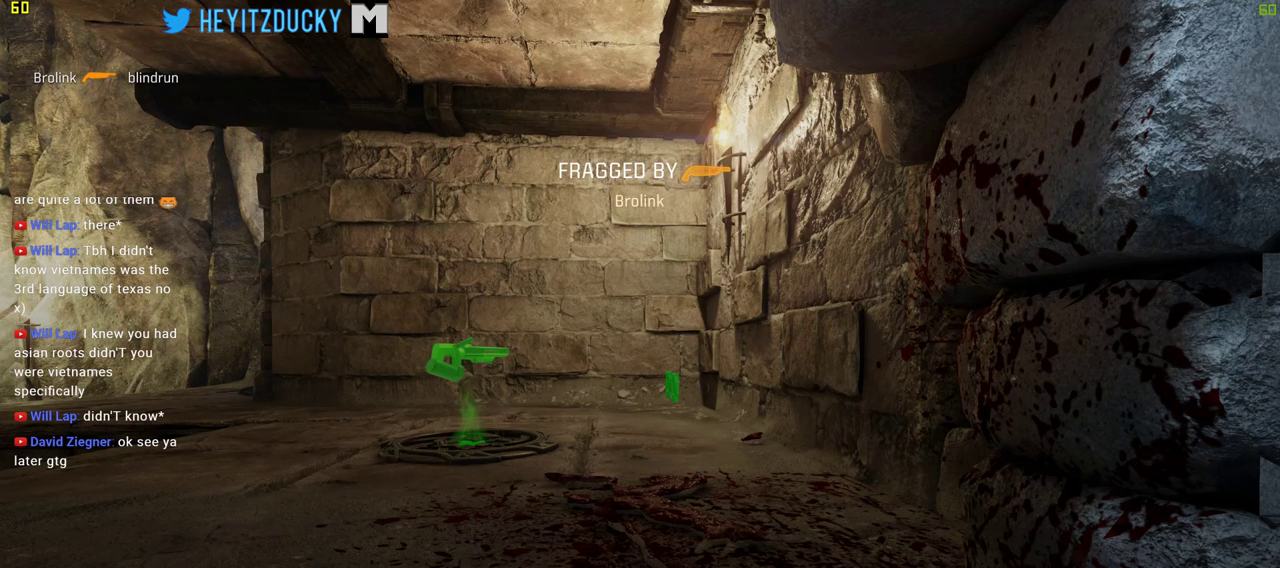
{"keys": ["d"], "mouse": ["left"], "events": [[366, "a", "up"], [366, "d", "down"], [366, "mouse_left", "up"], [450, "mouse_left", "down"]]}
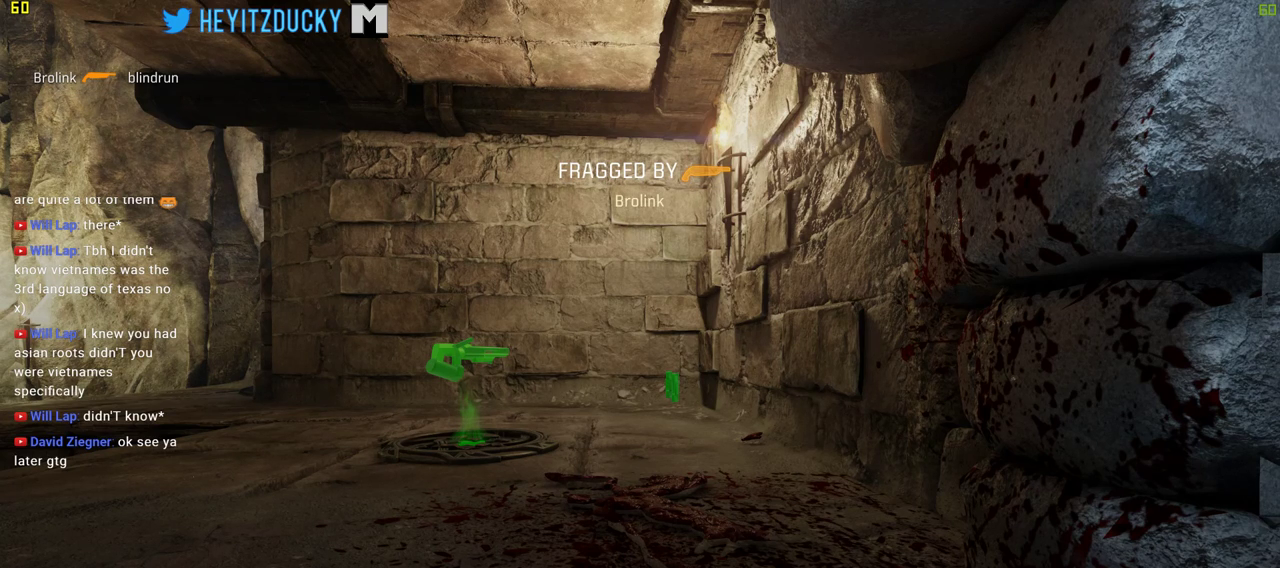
{"keys": ["d"], "mouse": ["left"], "events": [[183, "space", "down"], [333, "space", "up"]]}
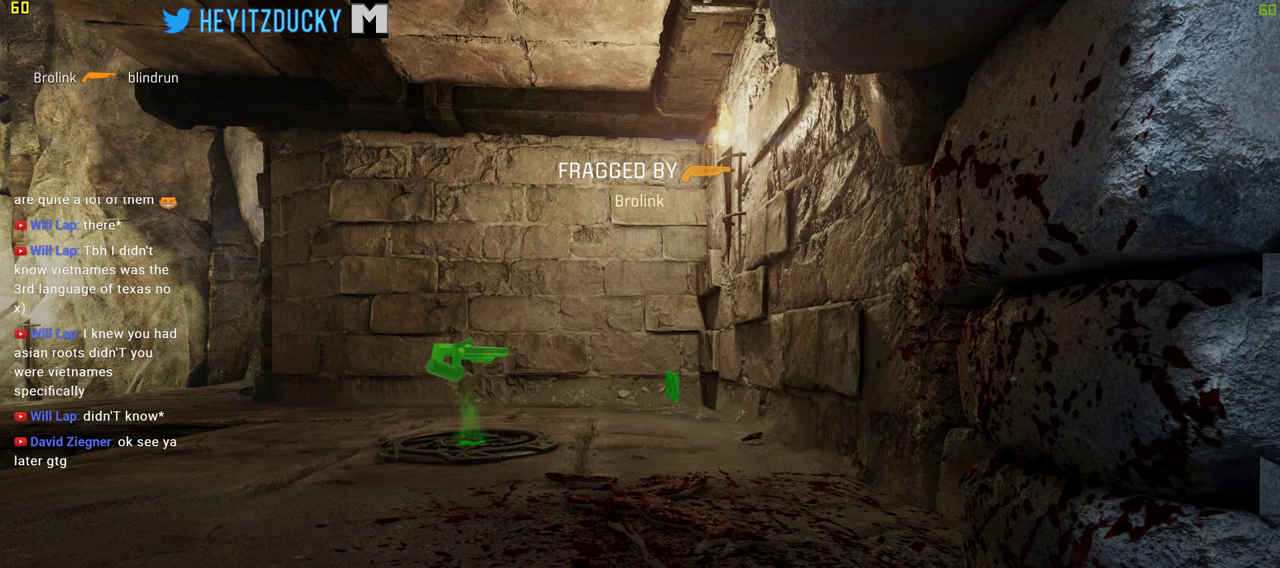
{"keys": ["a", "w"], "mouse": ["left"], "events": [[200, "a", "down"], [200, "d", "up"], [200, "s", "down"], [250, "s", "up"], [350, "mouse_left", "up"], [383, "mouse_left", "down"], [383, "w", "down"]]}
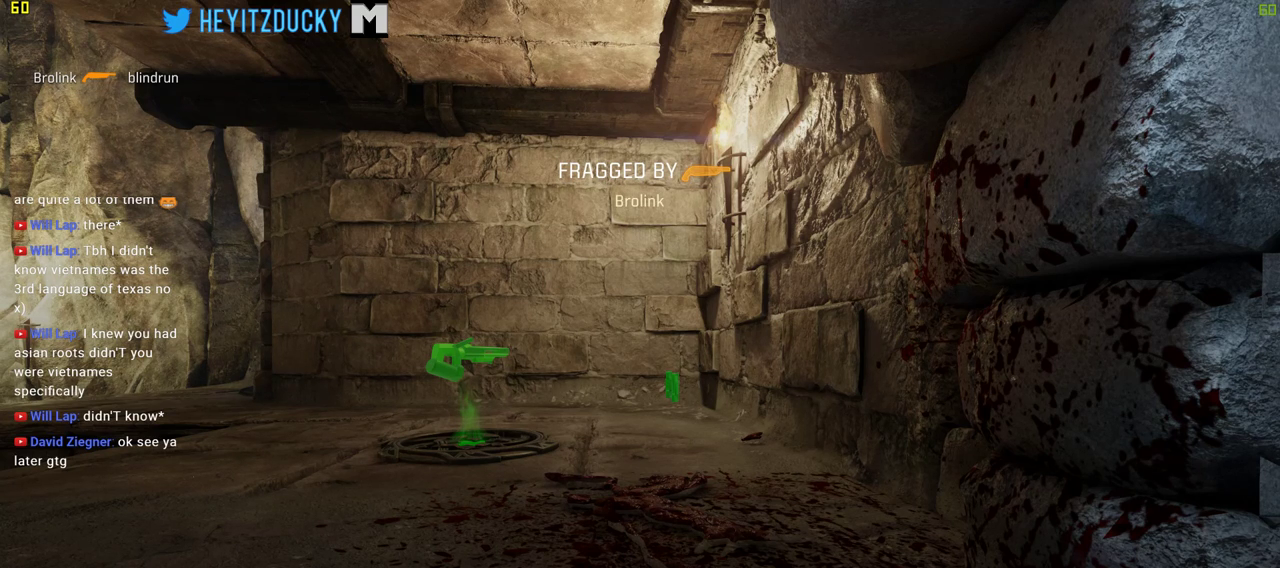
{"keys": [], "mouse": [], "events": [[400, "mouse_left", "up"], [450, "a", "up"], [450, "w", "up"]]}
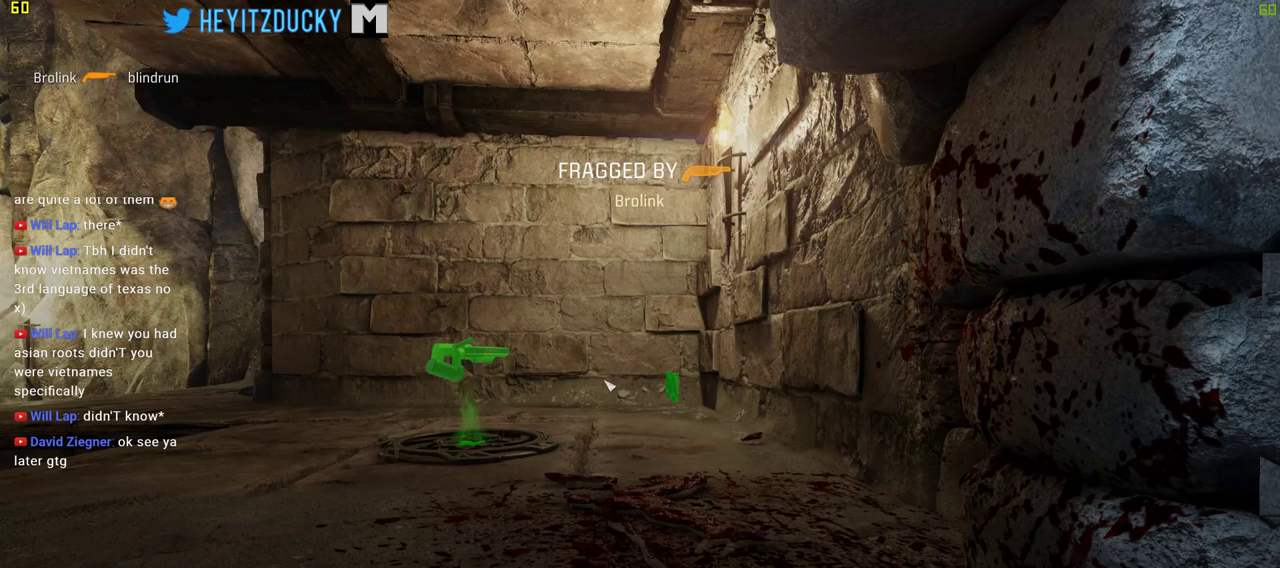
{"keys": [], "mouse": ["left"], "events": [[466, "mouse_left", "down"]]}
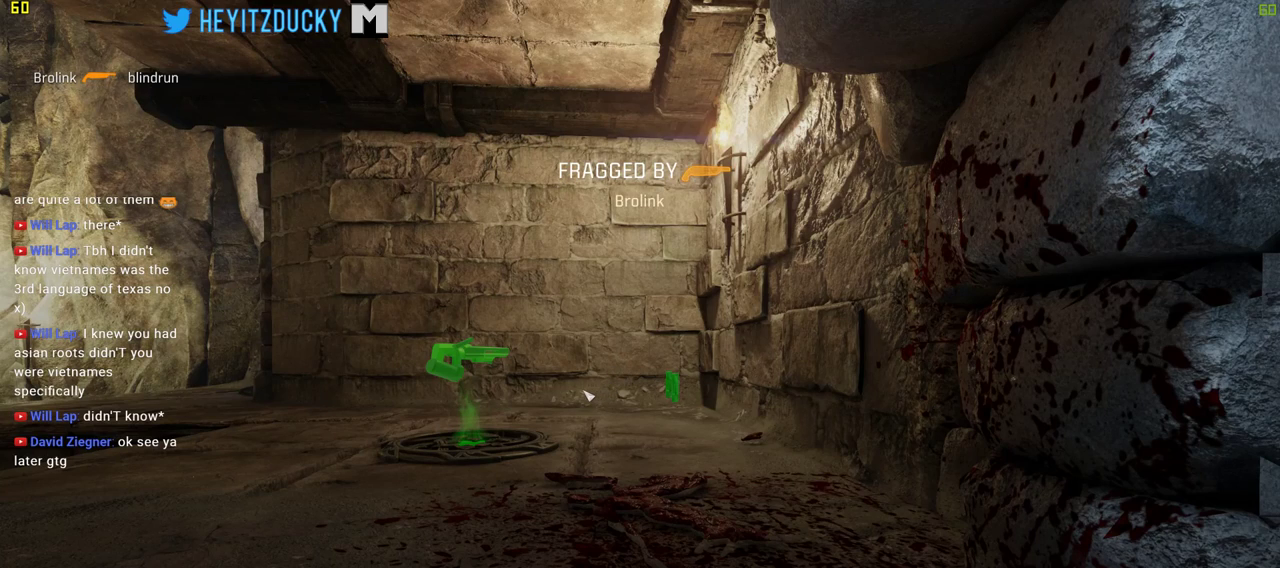
{"keys": [], "mouse": [], "events": [[66, "mouse_left", "up"]]}
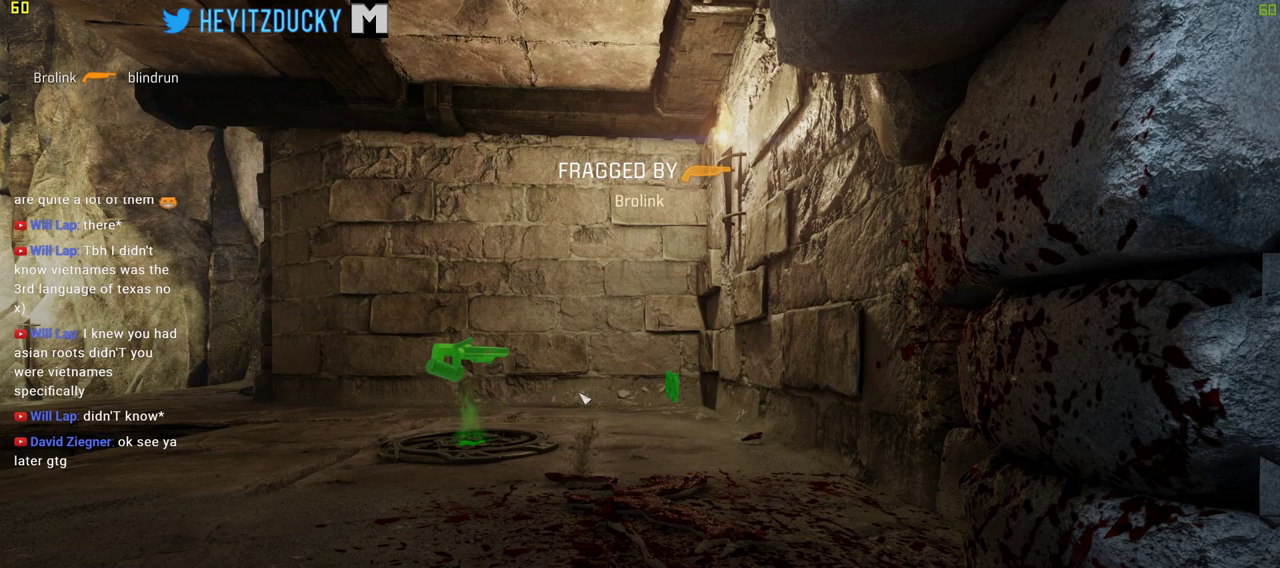
{"keys": [], "mouse": [], "events": [[133, "mouse_left", "down"], [216, "mouse_left", "up"], [400, "space", "down"], [450, "space", "up"]]}
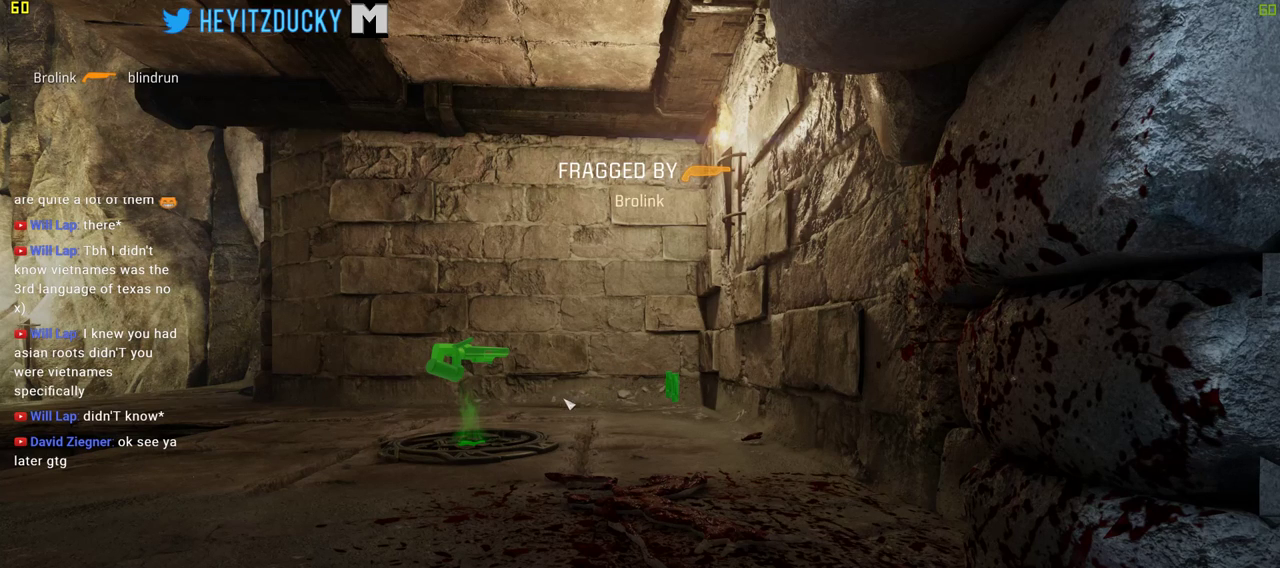
{"keys": [], "mouse": [], "events": [[100, "w", "down"], [416, "w", "up"]]}
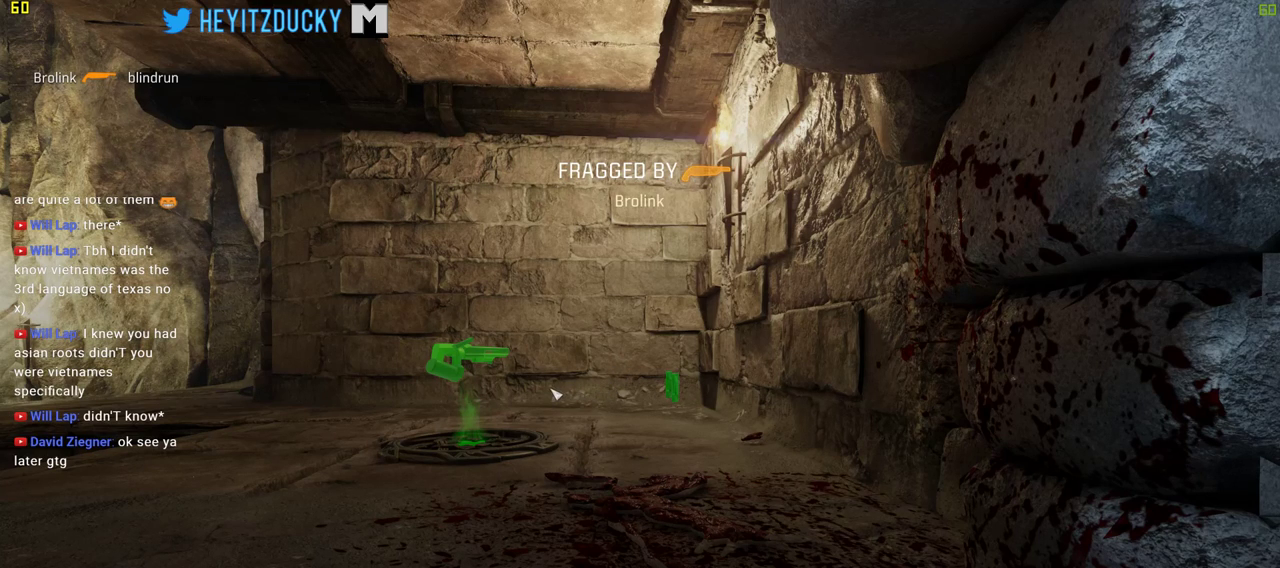
{"keys": [], "mouse": ["left"], "events": [[66, "space", "down"], [100, "space", "up"], [433, "mouse_left", "down"]]}
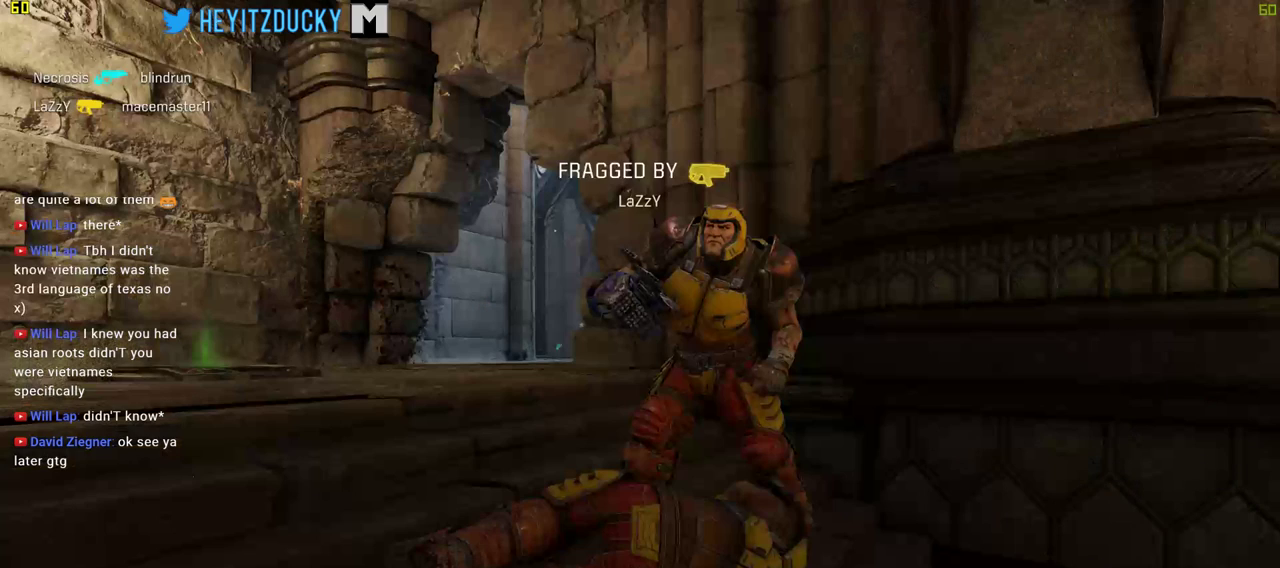
{"keys": ["w"], "mouse": [], "events": [[83, "mouse_left", "up"], [450, "w", "down"]]}
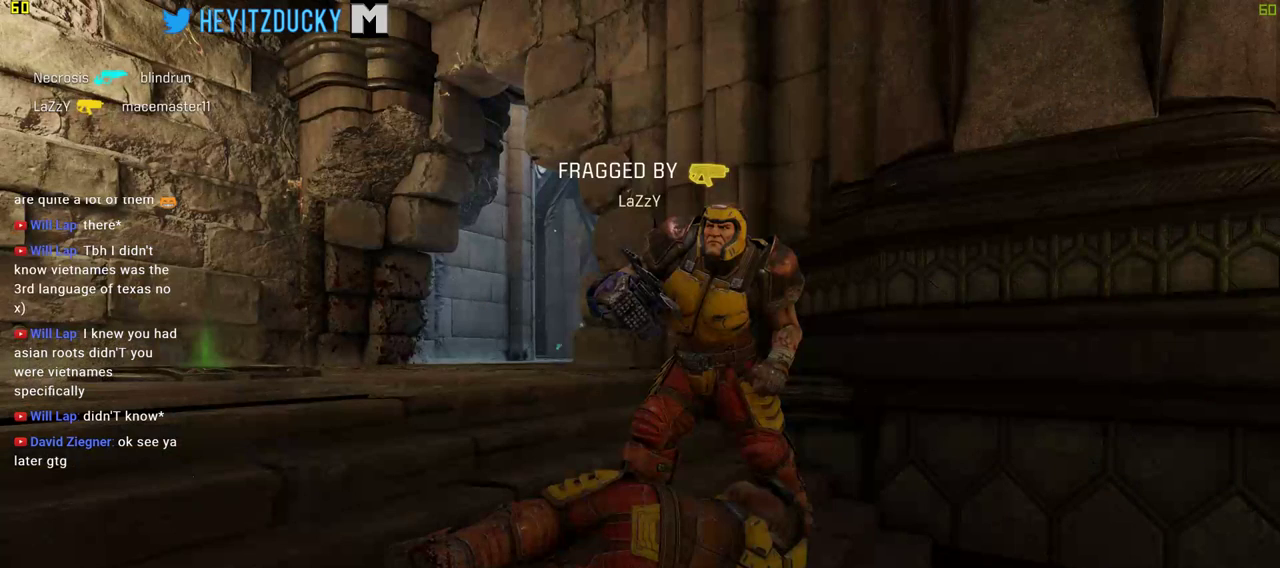
{"keys": ["w"], "mouse": [], "events": []}
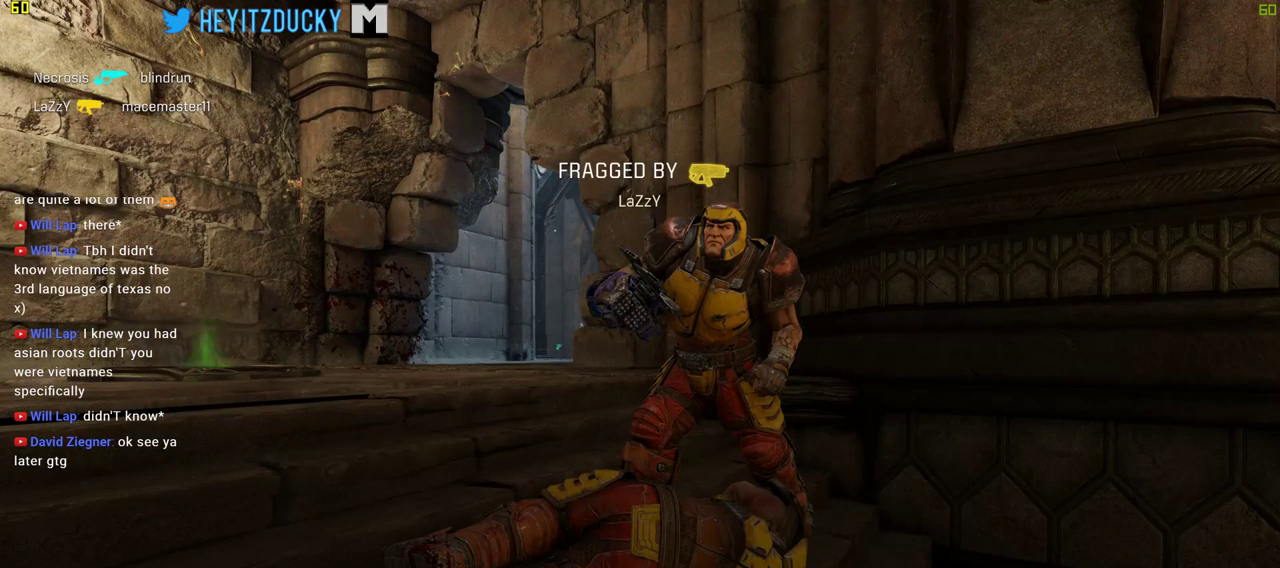
{"keys": ["d", "w"], "mouse": [], "events": [[16, "a", "down"], [16, "w", "up"], [300, "w", "down"], [350, "a", "up"], [350, "d", "down"]]}
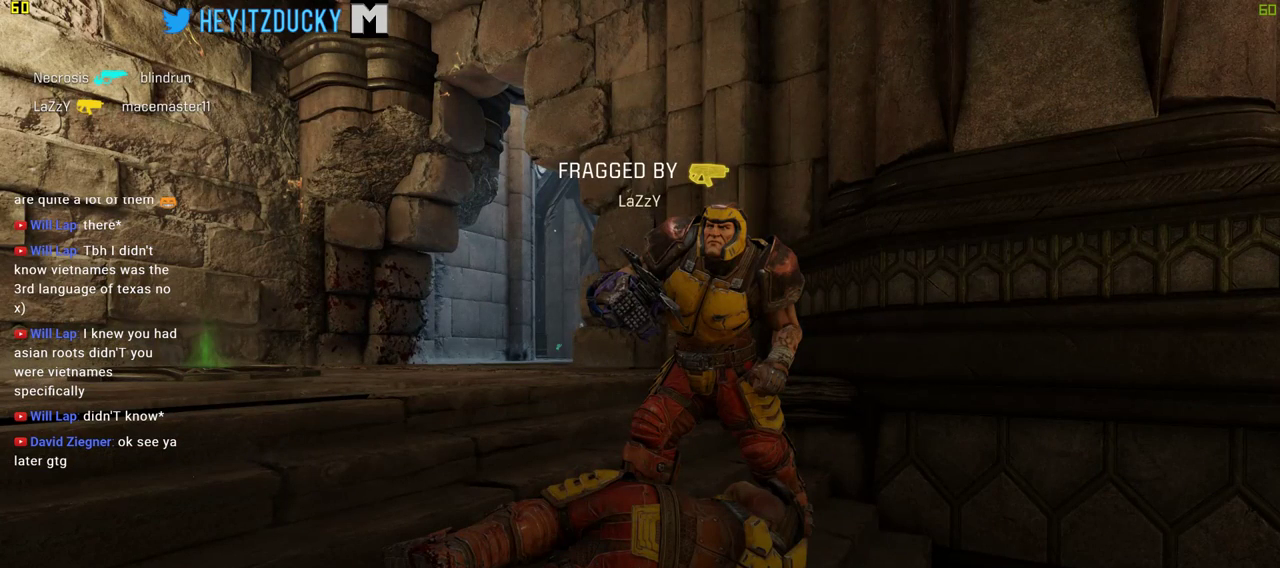
{"keys": ["a"], "mouse": [], "events": [[33, "d", "up"], [216, "a", "down"], [366, "w", "up"]]}
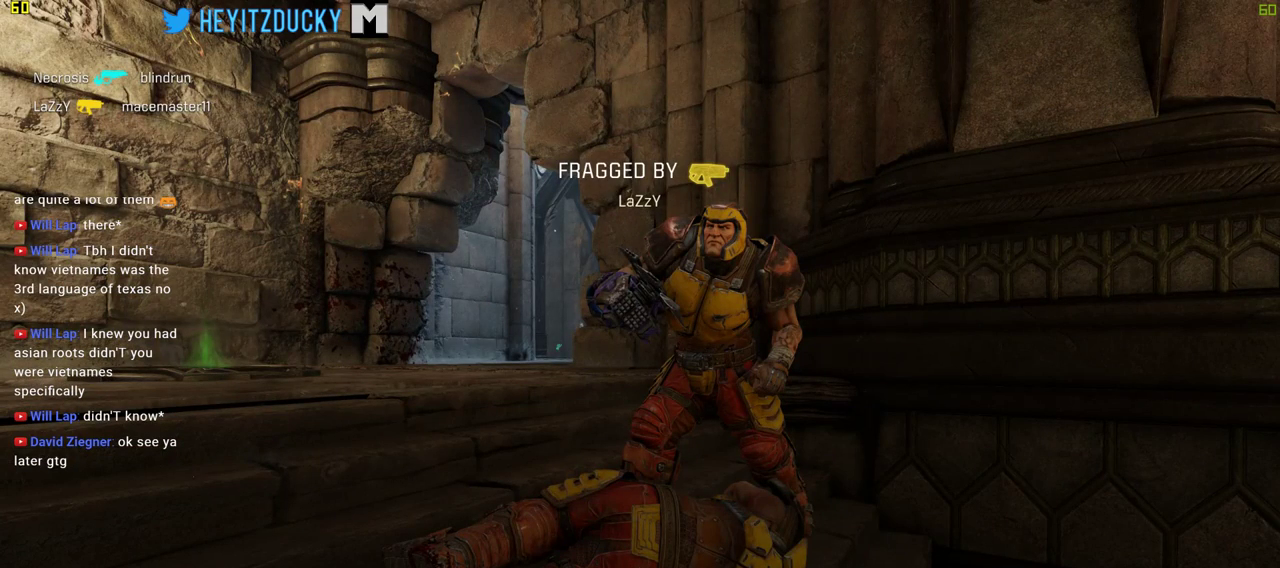
{"keys": ["d"], "mouse": [], "events": [[416, "a", "up"], [416, "d", "down"]]}
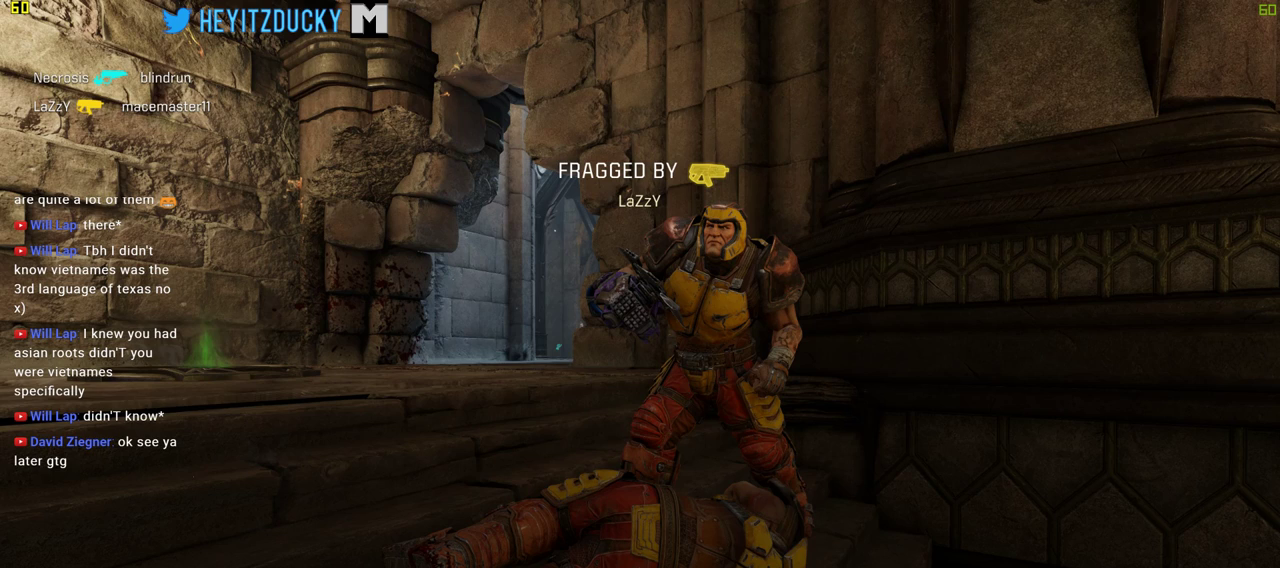
{"keys": ["w"], "mouse": [], "events": [[66, "w", "down"], [200, "d", "up"]]}
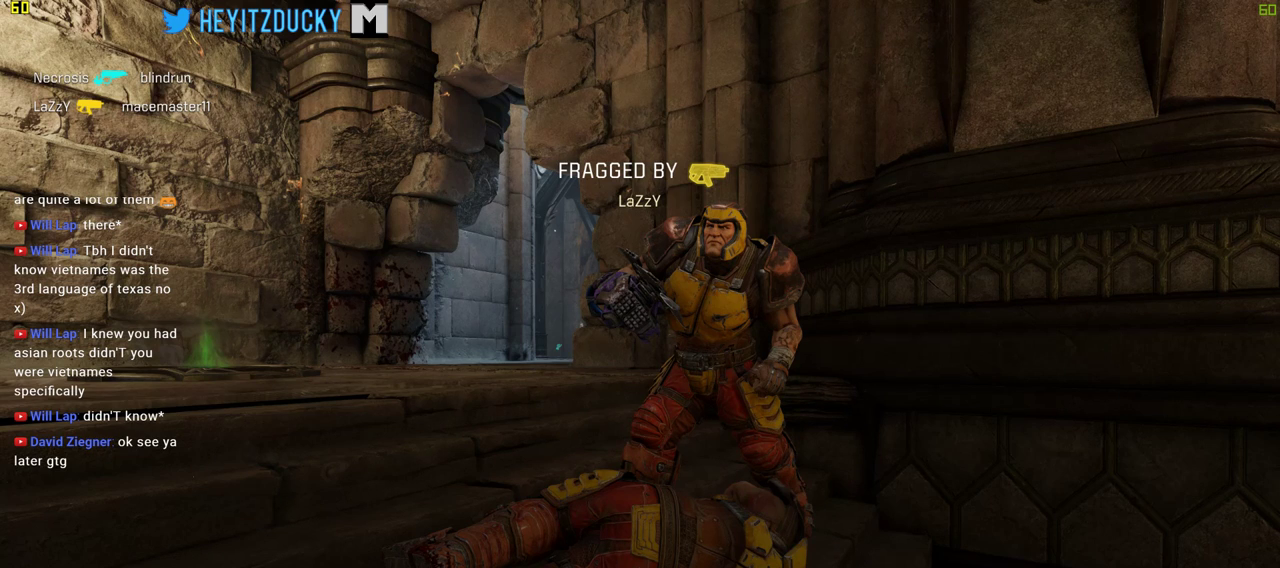
{"keys": ["w"], "mouse": [], "events": [[33, "a", "down"], [400, "a", "up"]]}
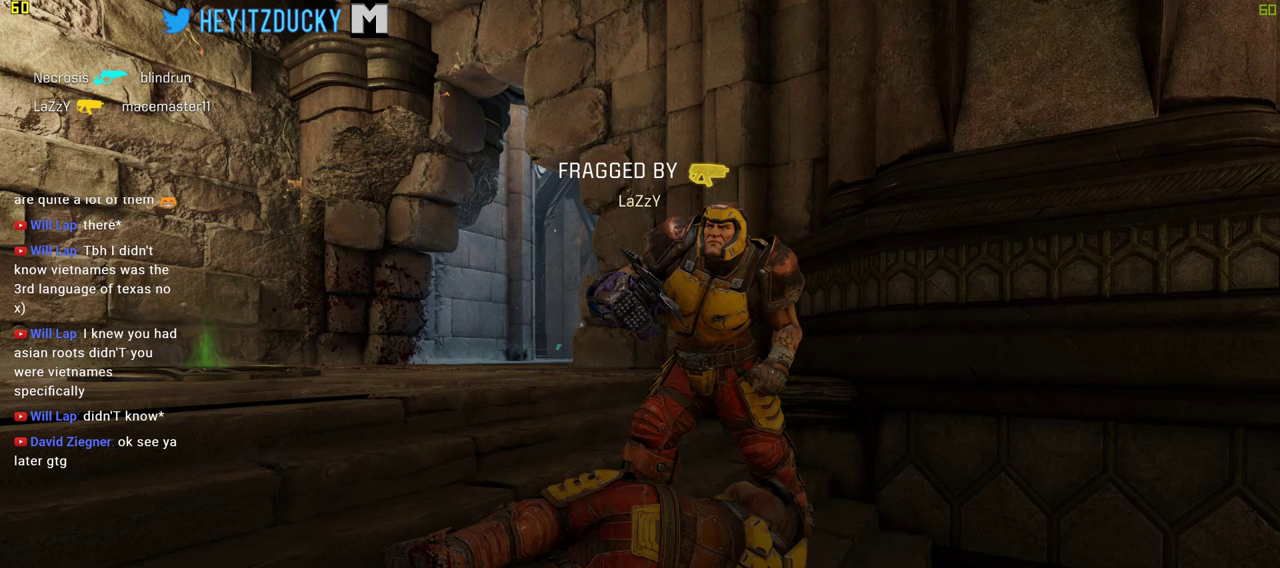
{"keys": ["w"], "mouse": [], "events": []}
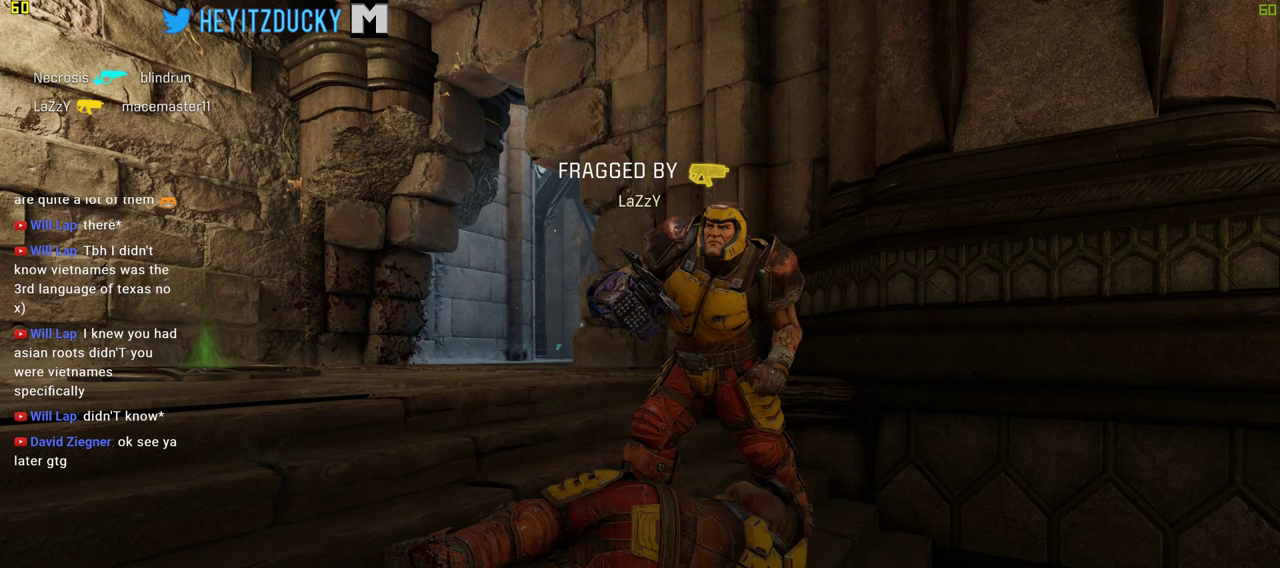
{"keys": ["w"], "mouse": [], "events": [[100, "a", "down"], [250, "a", "up"], [300, "d", "down"], [483, "d", "up"]]}
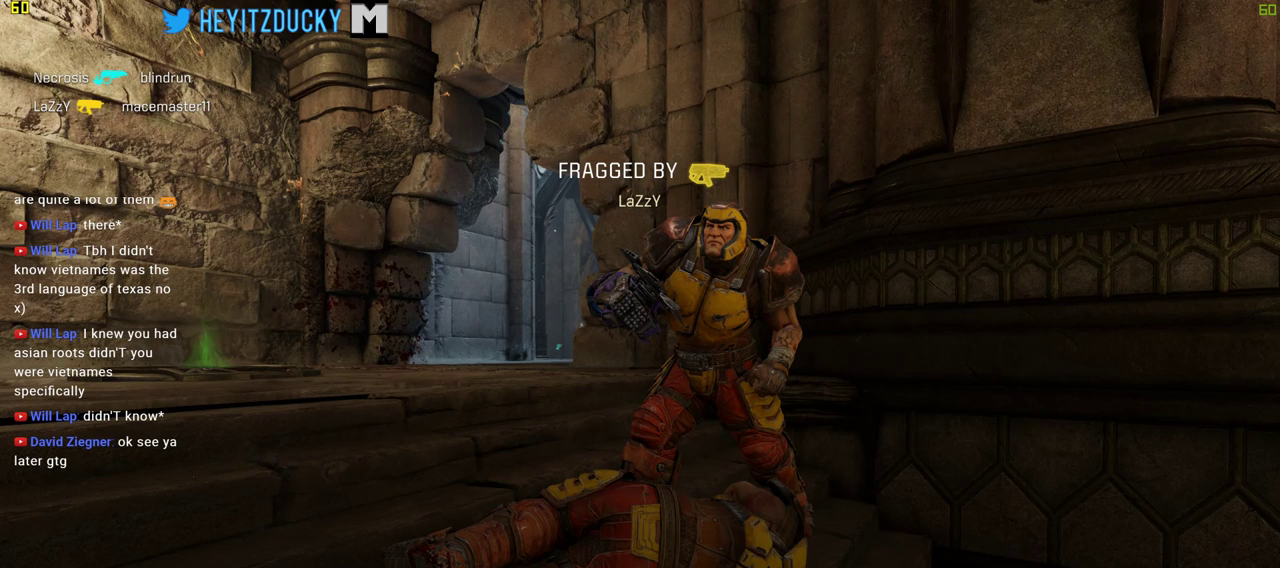
{"keys": ["d", "w"], "mouse": [], "events": [[166, "d", "down"], [216, "space", "down"], [350, "space", "up"]]}
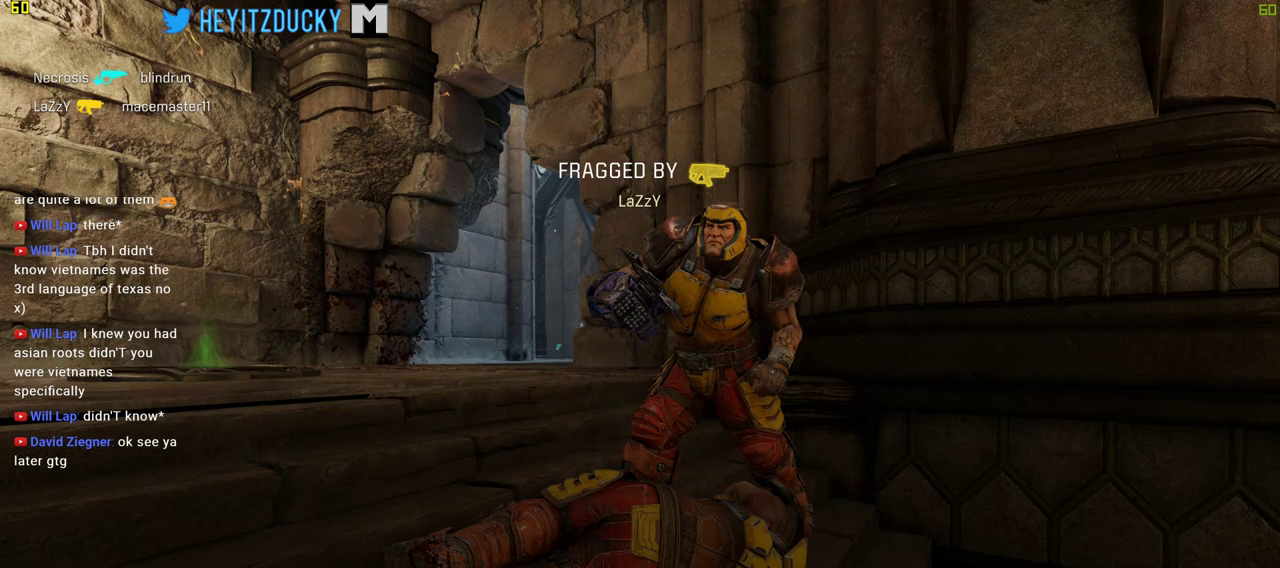
{"keys": ["w"], "mouse": [], "events": [[100, "d", "up"]]}
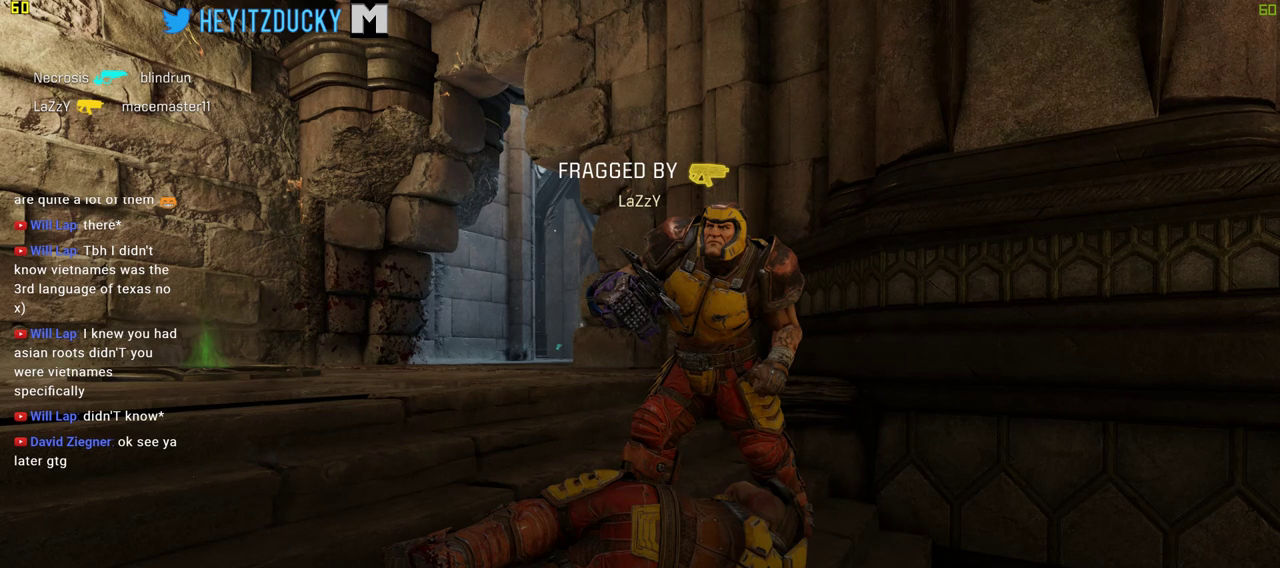
{"keys": ["w"], "mouse": [], "events": [[300, "space", "down"], [433, "space", "up"]]}
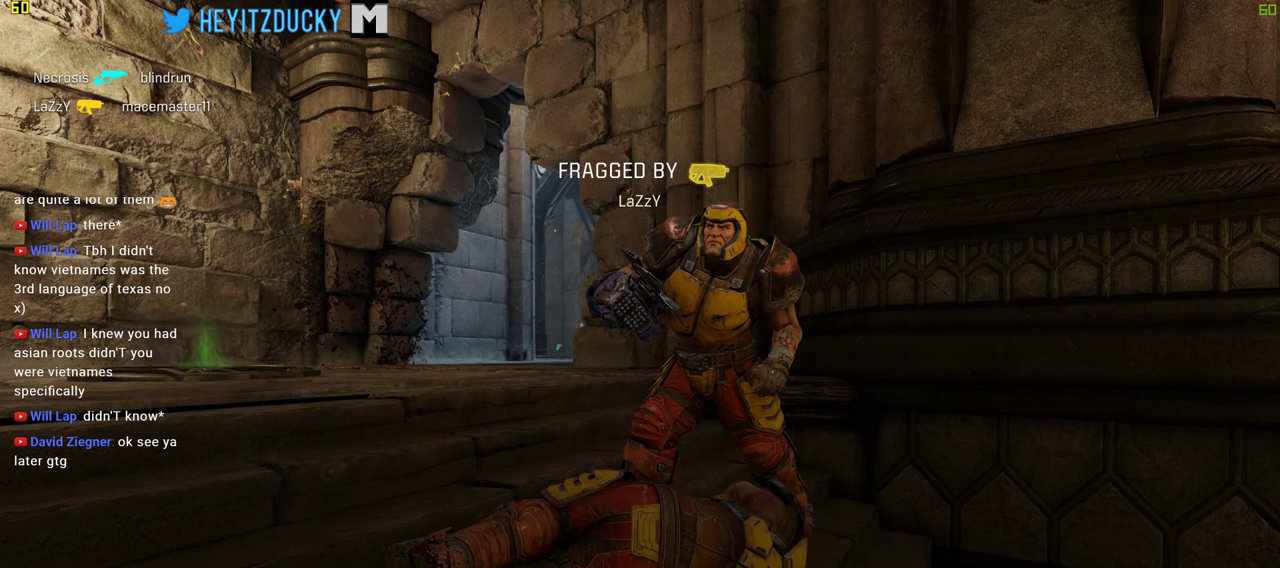
{"keys": ["d", "w"], "mouse": [], "events": [[116, "d", "down"]]}